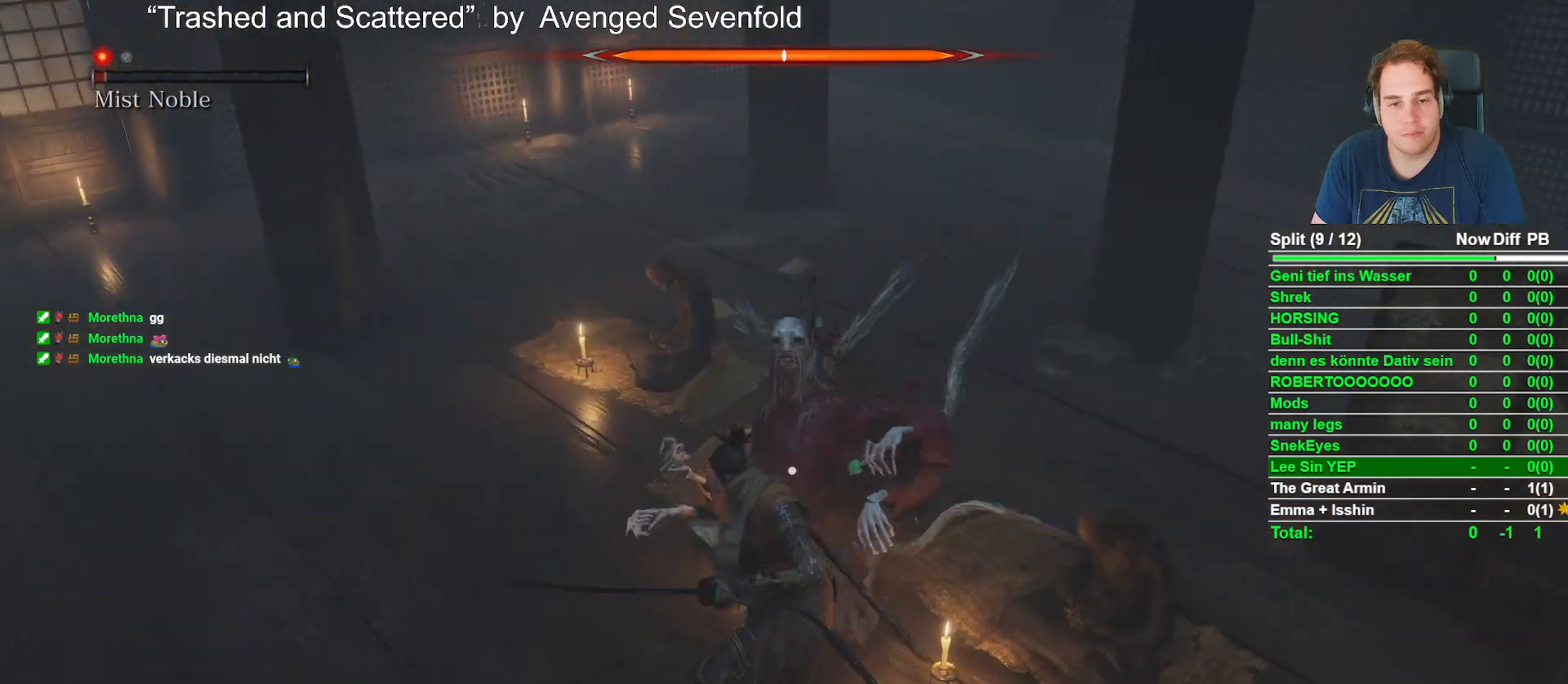
Gameplay with a controller (Xbox layout); each line is a JSON object with the inputs held at the frame after it. "events" lists button and stick changes between this image and that frame as [ms after this image, input, new state], when the widget could be followed in between.
{"buttons": [], "left_stick": "center", "right_stick": "center", "events": [[133, "R1", "down"], [217, "R1", "up"], [367, "R1", "down"], [450, "R1", "up"]]}
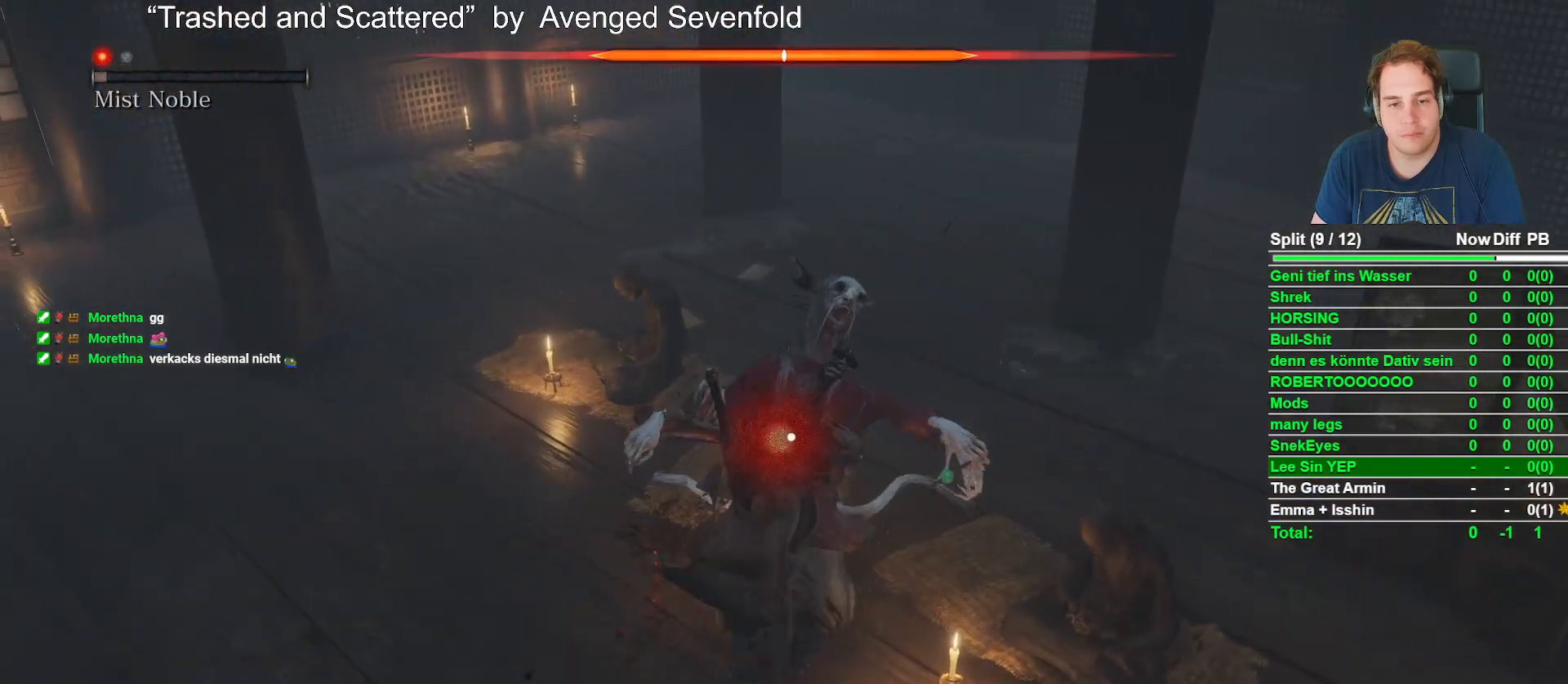
{"buttons": ["R1"], "left_stick": "center", "right_stick": "center", "events": [[67, "R1", "down"], [150, "R1", "up"], [267, "R1", "down"], [383, "R1", "up"], [483, "R1", "down"]]}
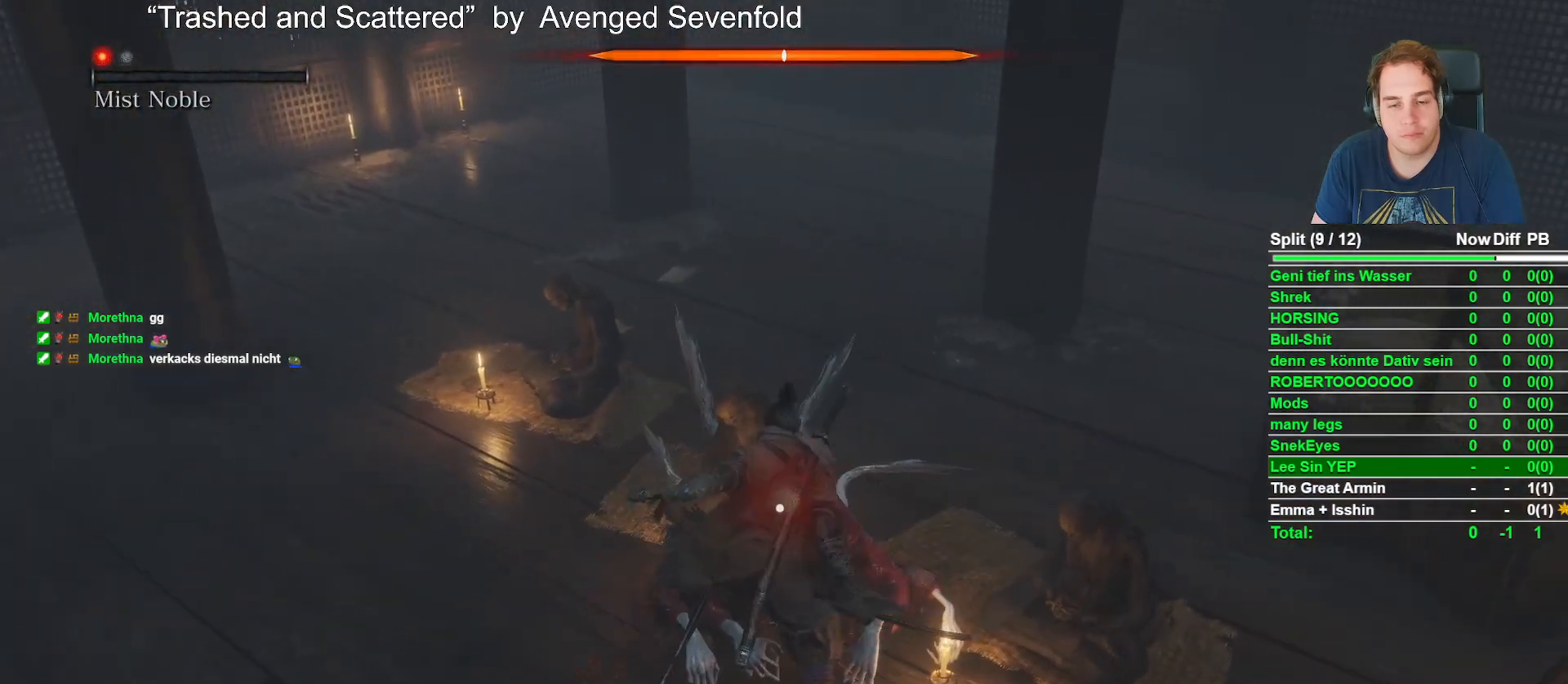
{"buttons": [], "left_stick": "center", "right_stick": "center", "events": [[100, "R1", "up"], [250, "R1", "down"], [383, "R1", "up"]]}
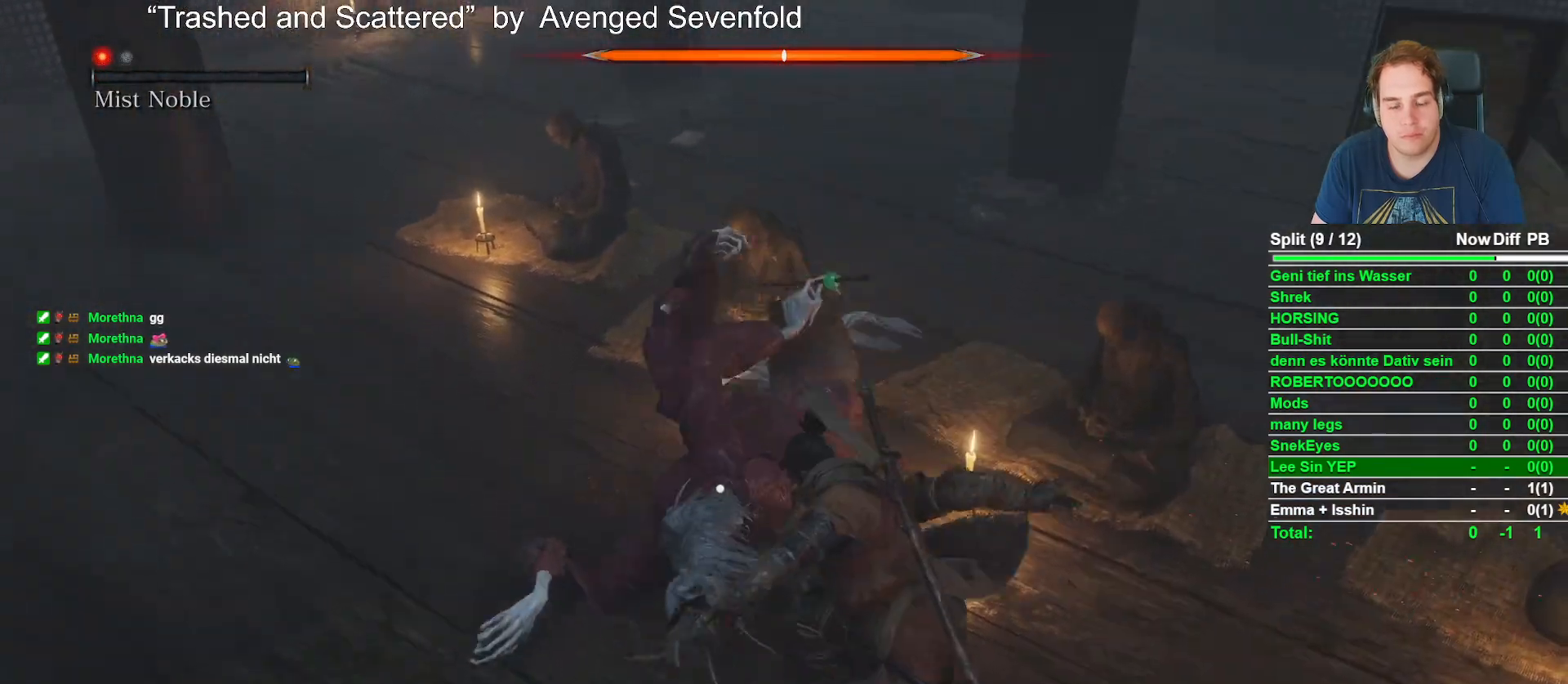
{"buttons": ["R3"], "left_stick": "center", "right_stick": "center", "events": [[433, "R3", "down"]]}
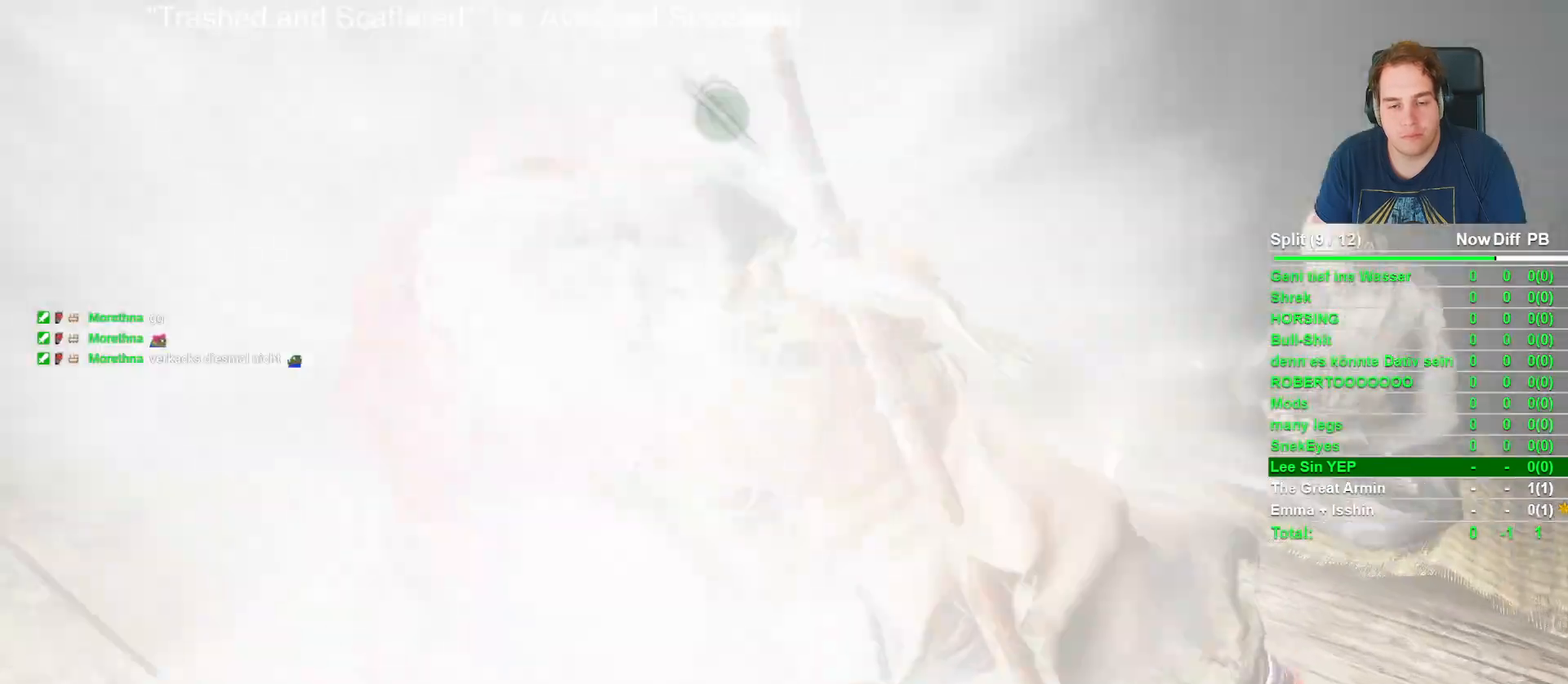
{"buttons": [], "left_stick": "down-right", "right_stick": "right", "events": [[117, "right_stick", "right"], [133, "R3", "up"], [233, "left_stick", "down-right"]]}
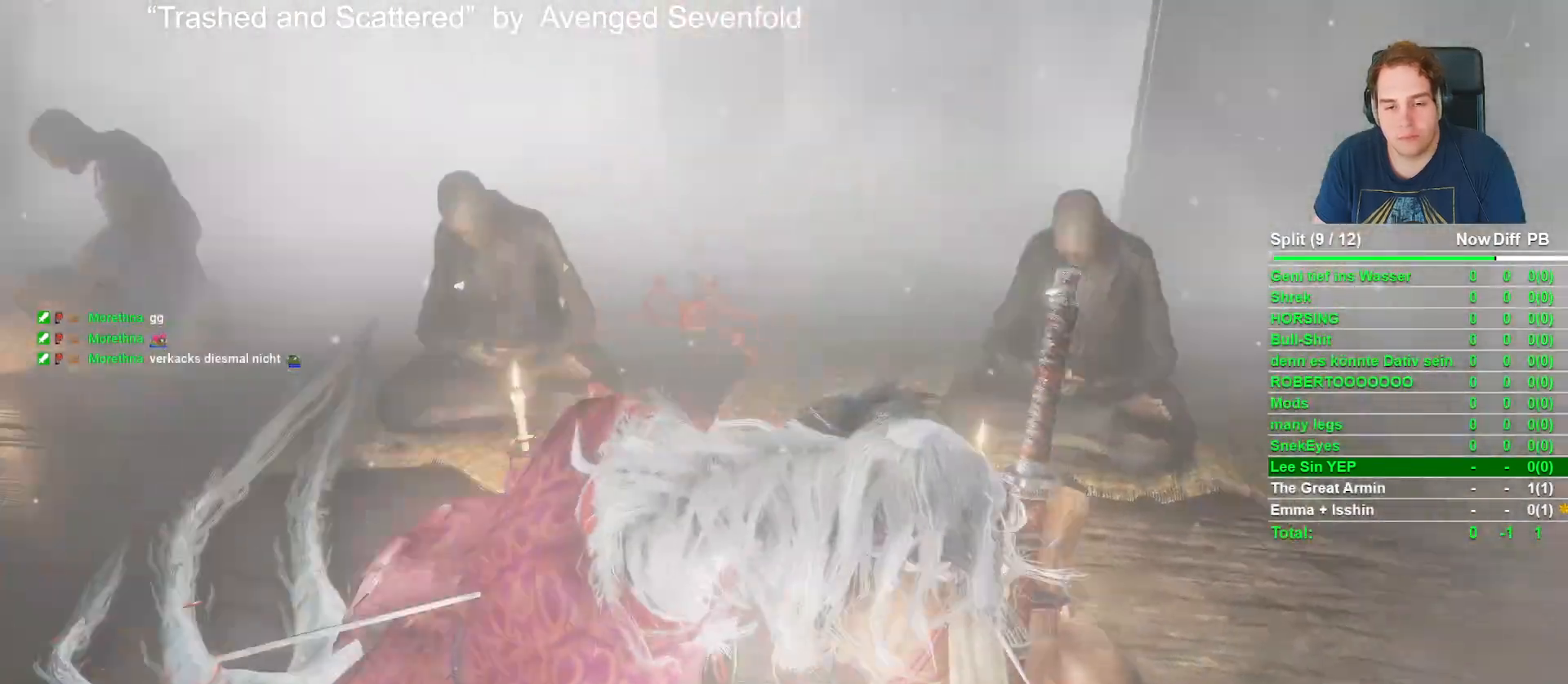
{"buttons": [], "left_stick": "up-right", "right_stick": "center", "events": [[150, "left_stick", "right"], [267, "left_stick", "up-right"], [400, "right_stick", "center"]]}
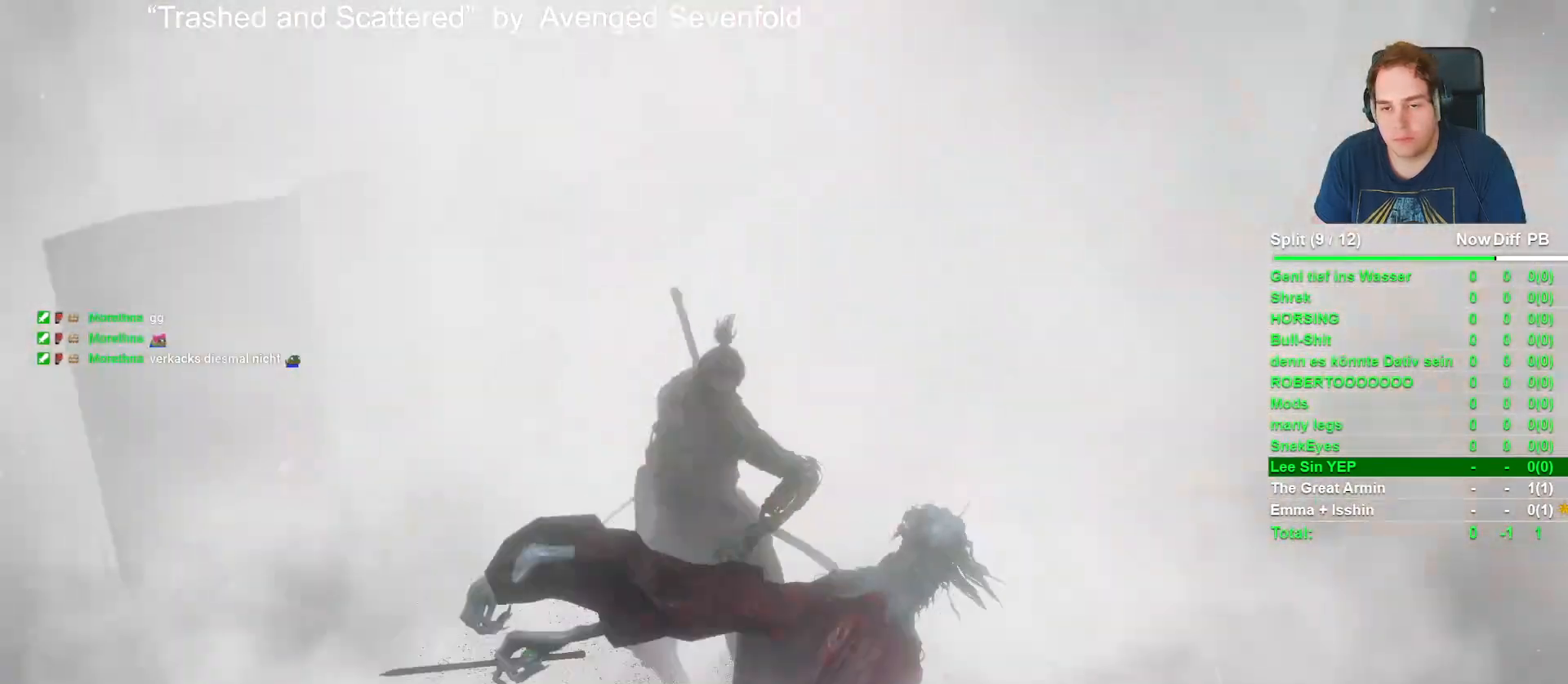
{"buttons": ["X"], "left_stick": "up-right", "right_stick": "center", "events": [[183, "X", "down"]]}
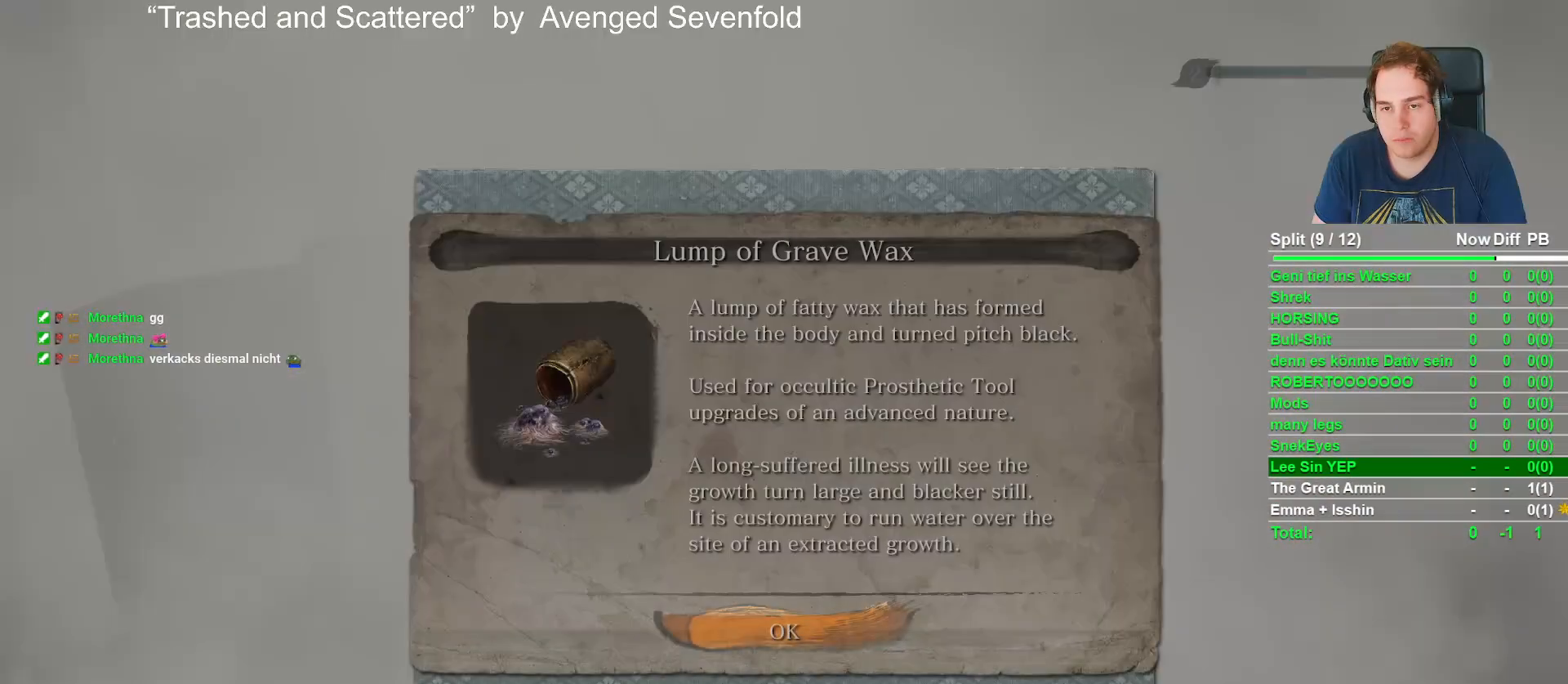
{"buttons": ["X"], "left_stick": "up", "right_stick": "center", "events": [[17, "left_stick", "up"], [283, "A", "down"], [450, "A", "up"]]}
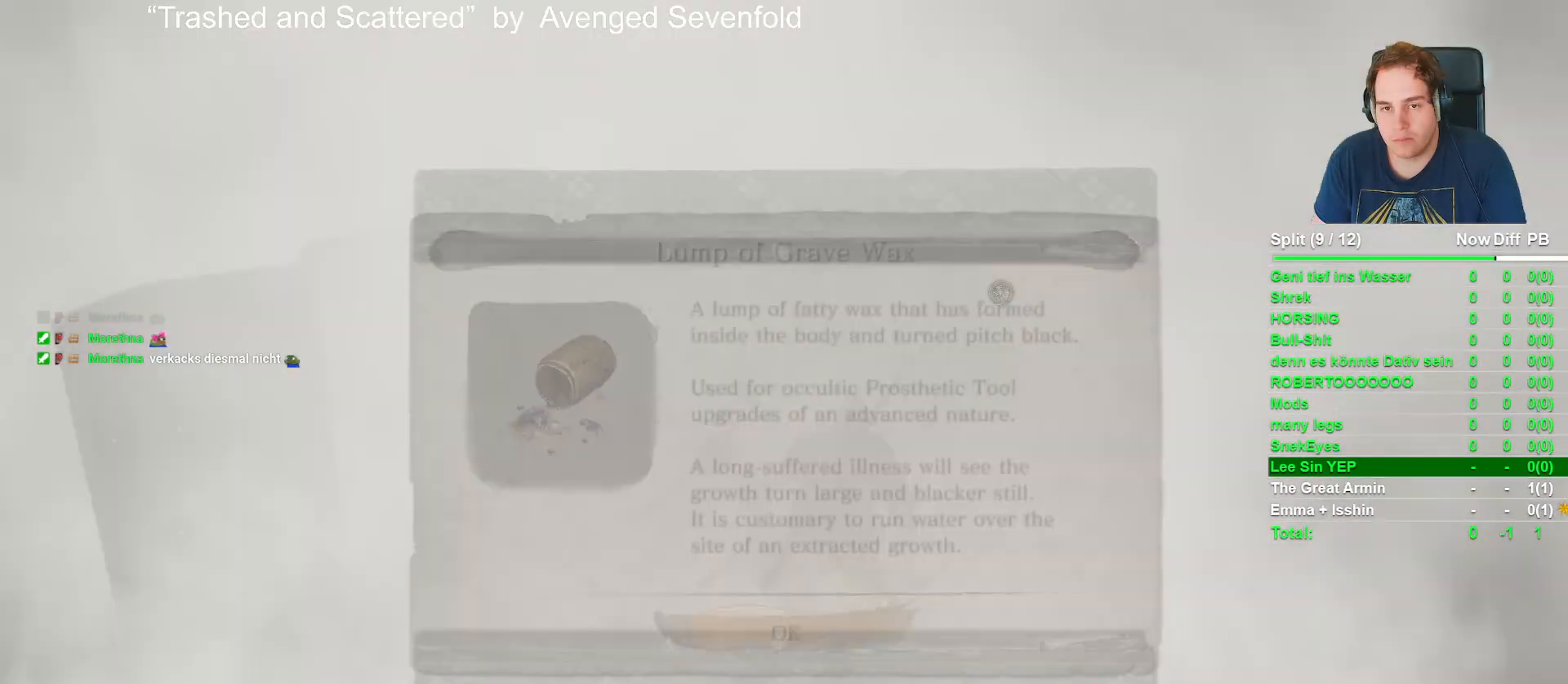
{"buttons": ["X"], "left_stick": "up", "right_stick": "center", "events": []}
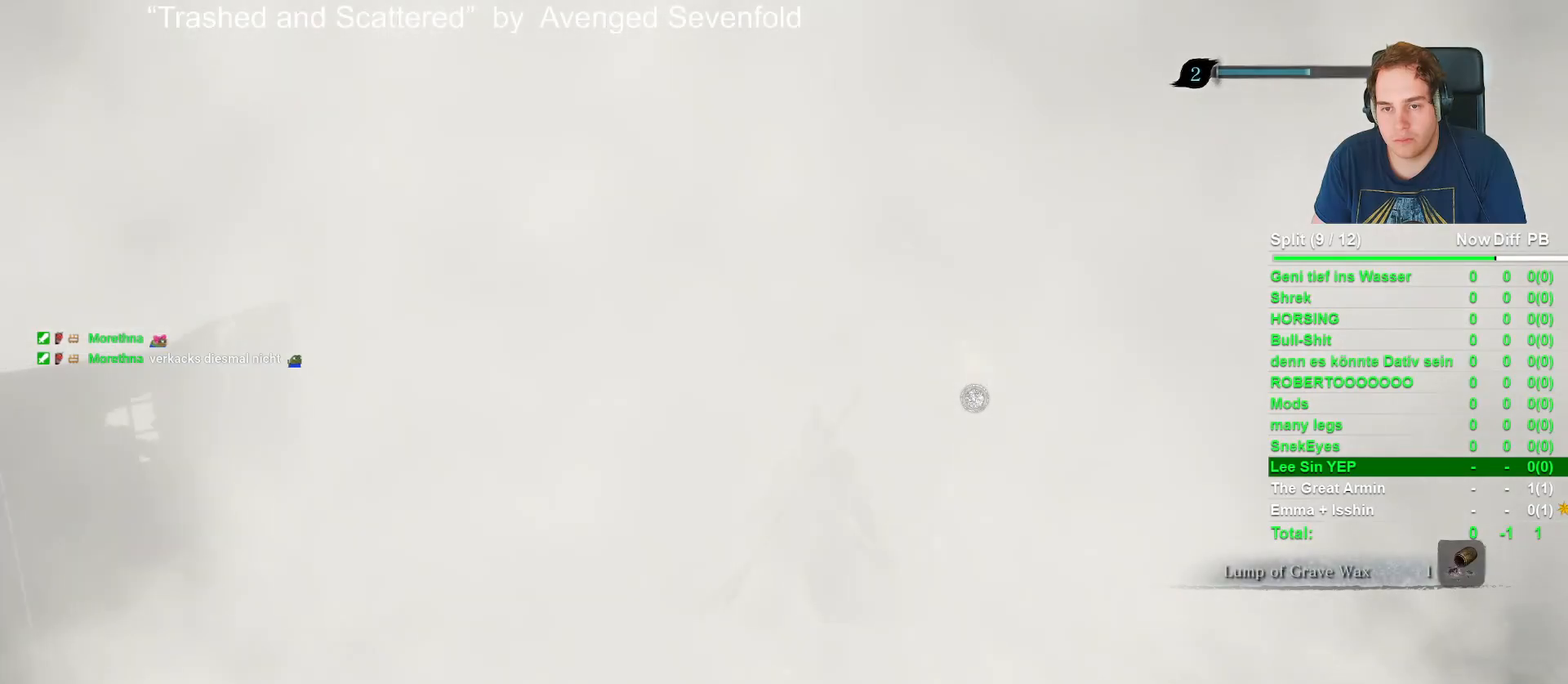
{"buttons": ["X"], "left_stick": "up", "right_stick": "center", "events": []}
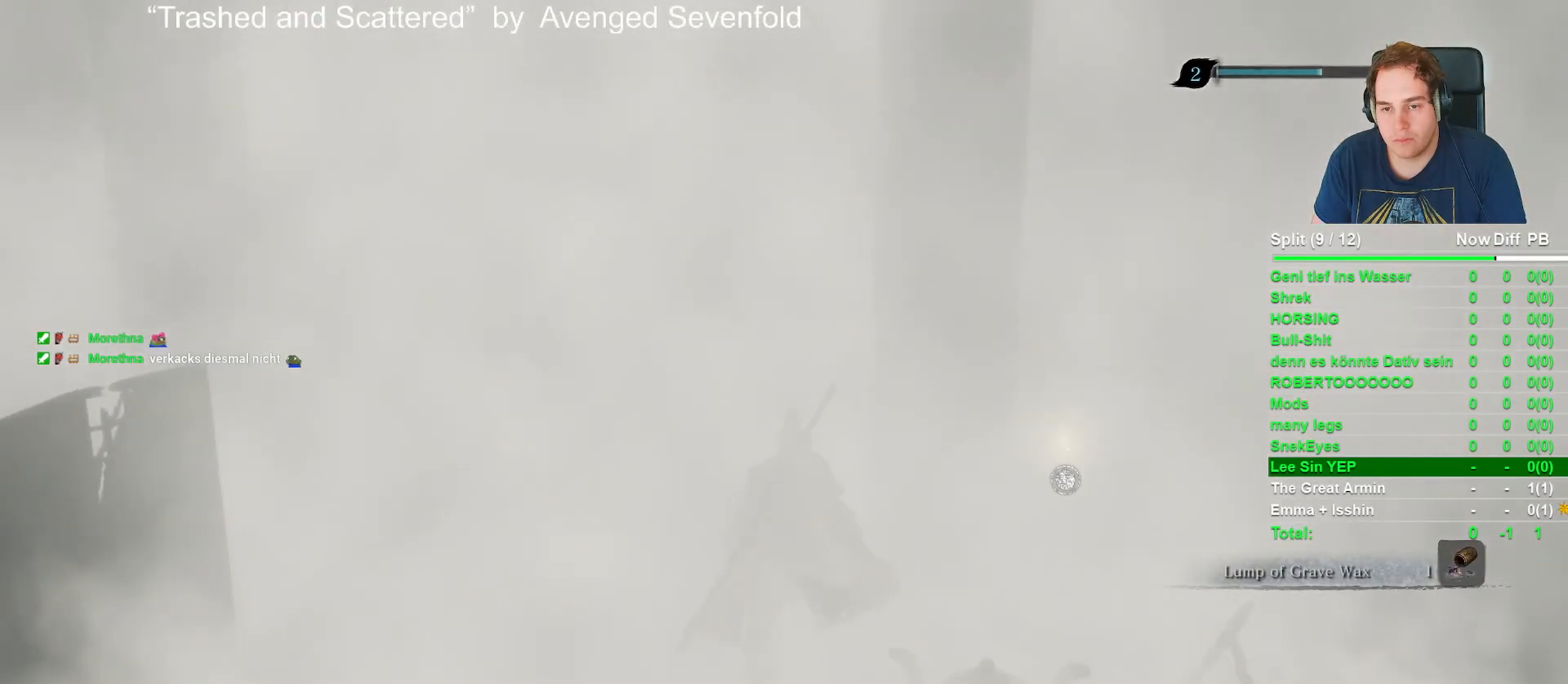
{"buttons": ["X"], "left_stick": "up", "right_stick": "center", "events": [[117, "left_stick", "up-right"], [217, "X", "up"], [367, "X", "down"], [367, "left_stick", "up"]]}
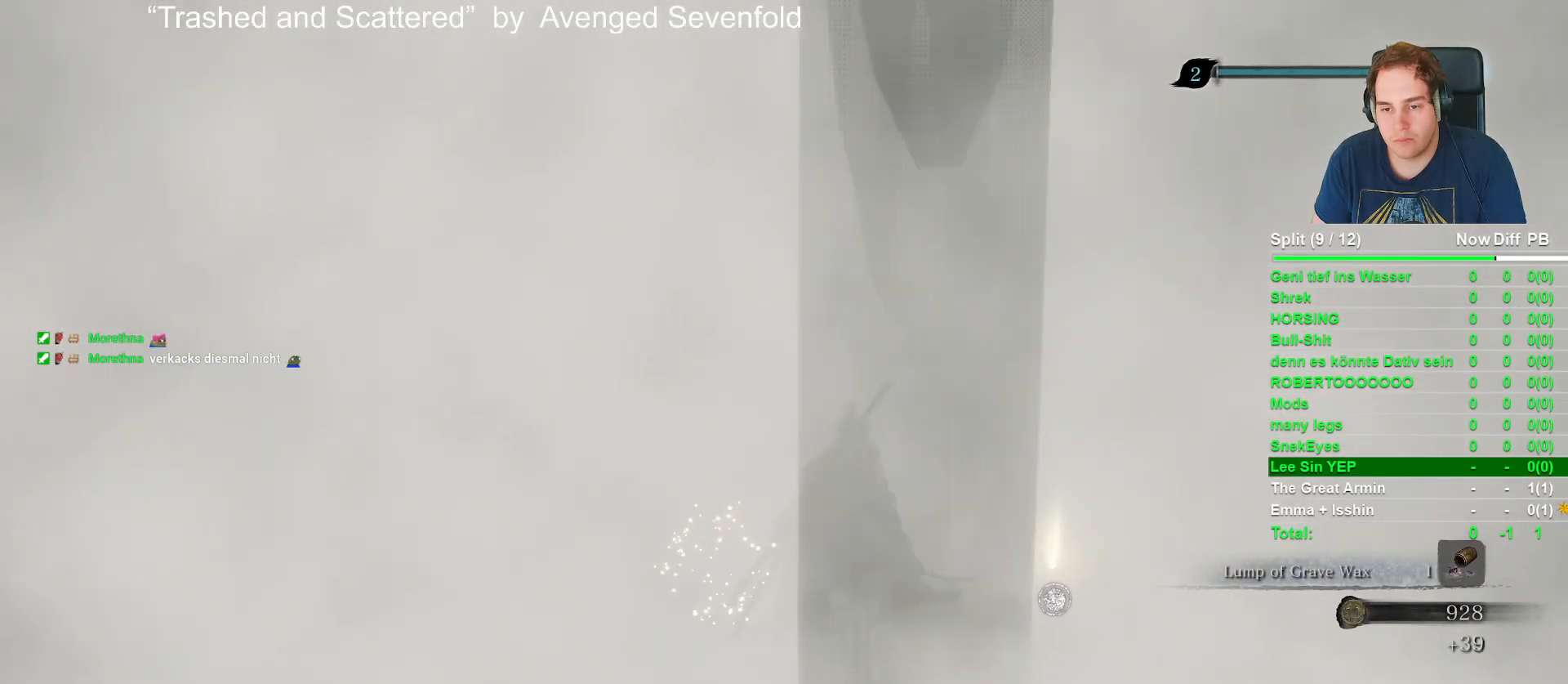
{"buttons": ["A"], "left_stick": "up", "right_stick": "center", "events": [[17, "X", "up"], [483, "A", "down"]]}
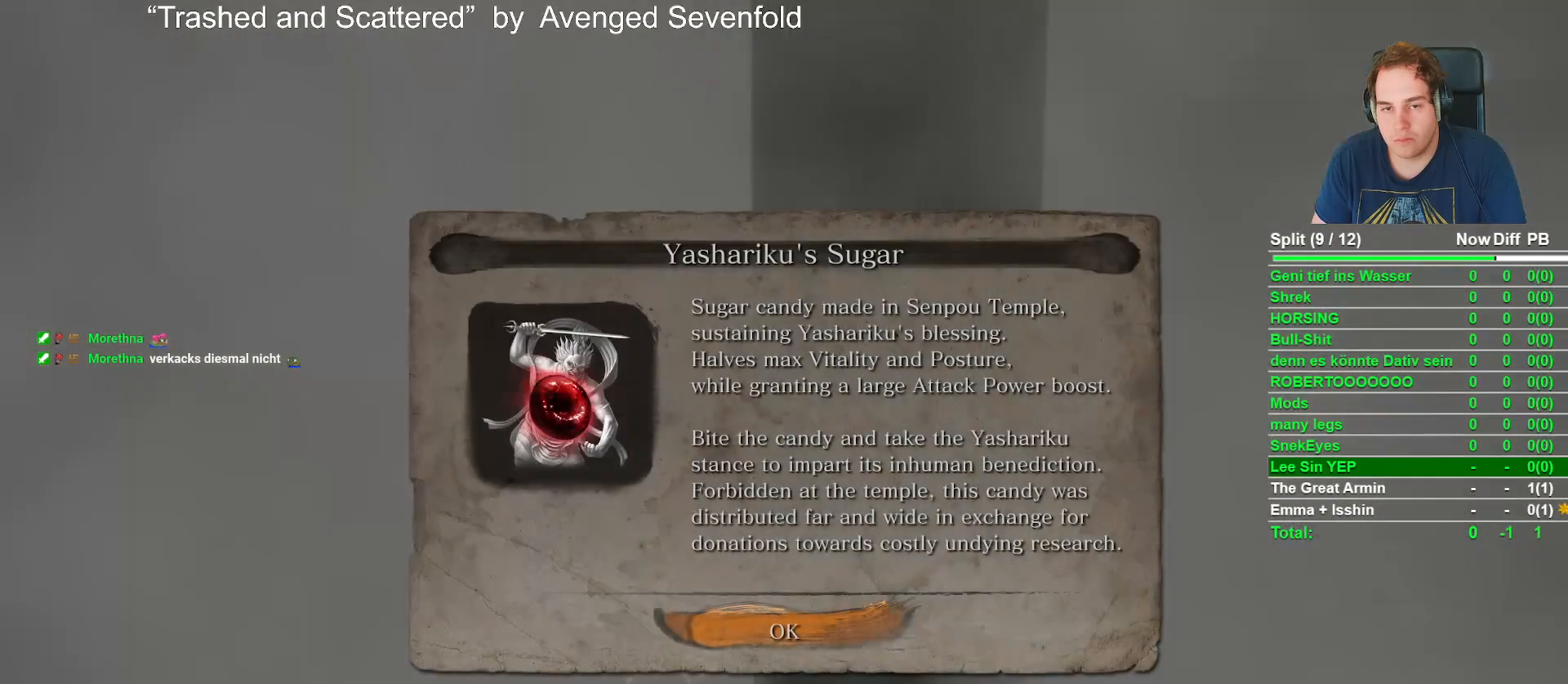
{"buttons": ["B"], "left_stick": "up", "right_stick": "center", "events": [[67, "A", "up"], [250, "B", "down"], [250, "right_stick", "down-left"], [400, "right_stick", "center"]]}
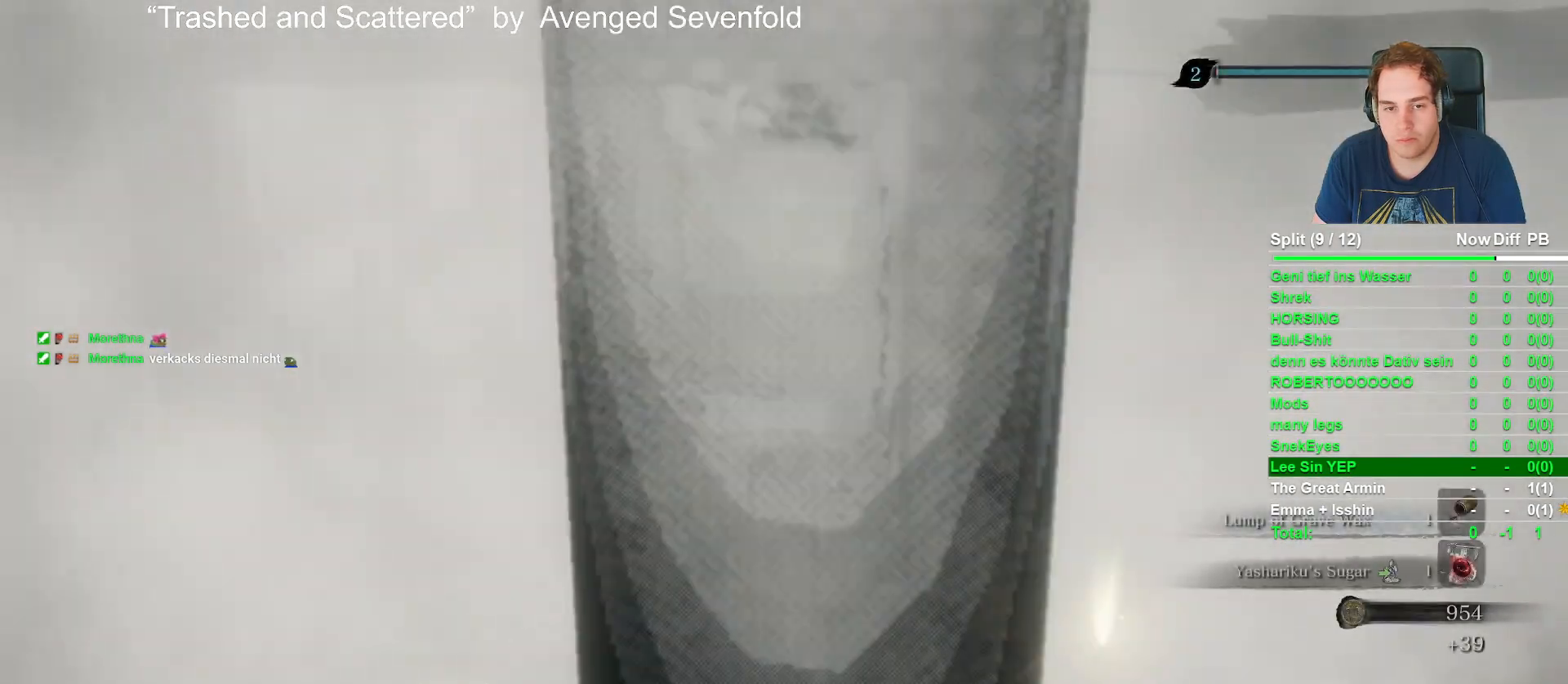
{"buttons": ["B"], "left_stick": "up", "right_stick": "center", "events": [[117, "right_stick", "down-left"], [167, "right_stick", "center"]]}
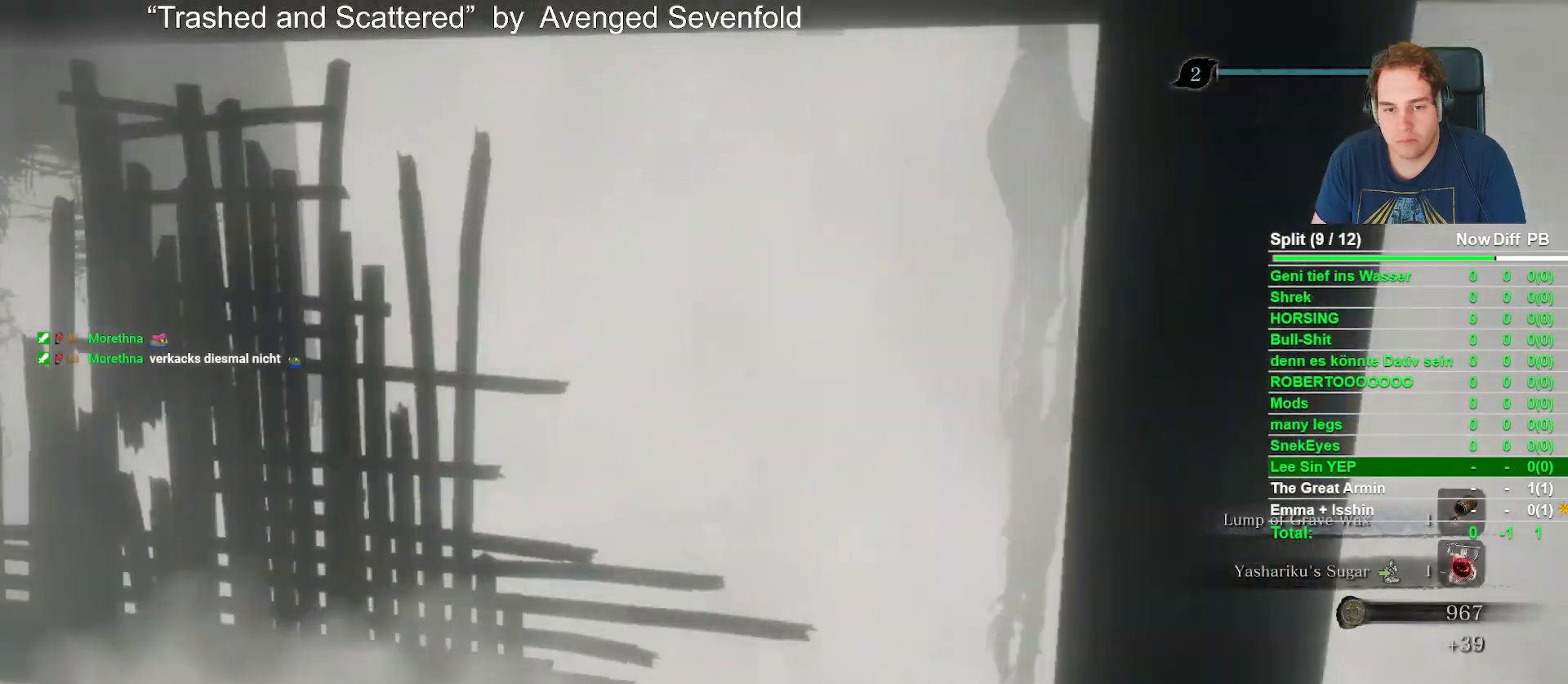
{"buttons": ["B", "X"], "left_stick": "up", "right_stick": "center", "events": [[283, "X", "down"]]}
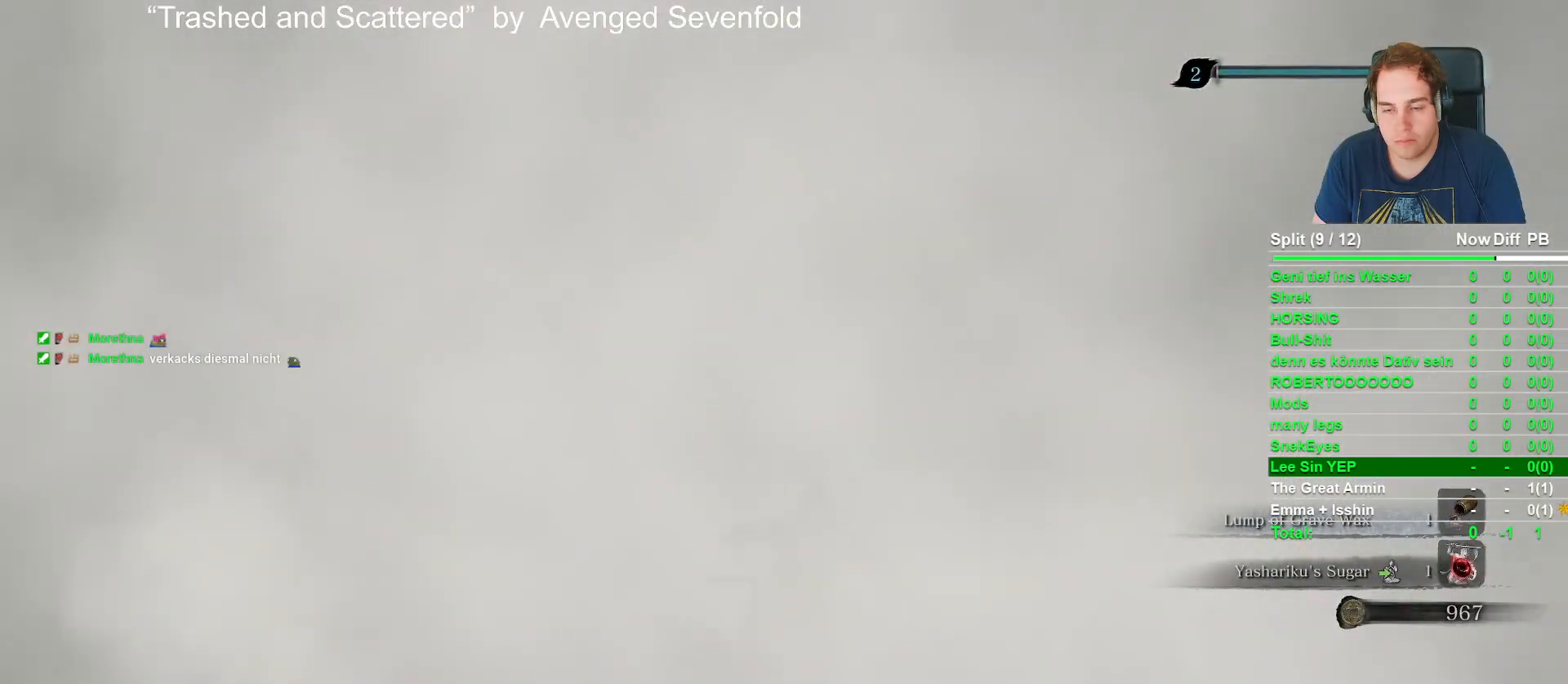
{"buttons": ["B", "X"], "left_stick": "up", "right_stick": "center", "events": []}
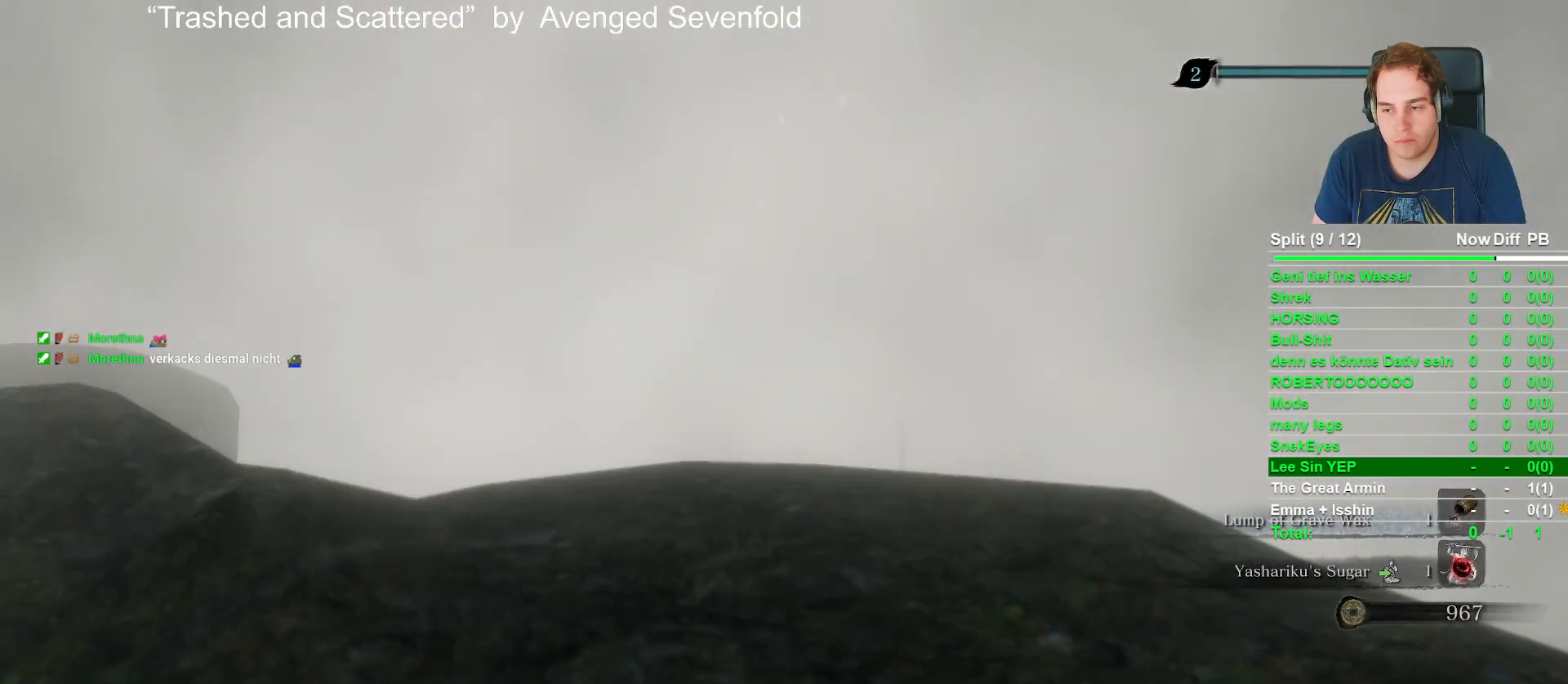
{"buttons": ["B"], "left_stick": "up", "right_stick": "center", "events": [[167, "X", "up"]]}
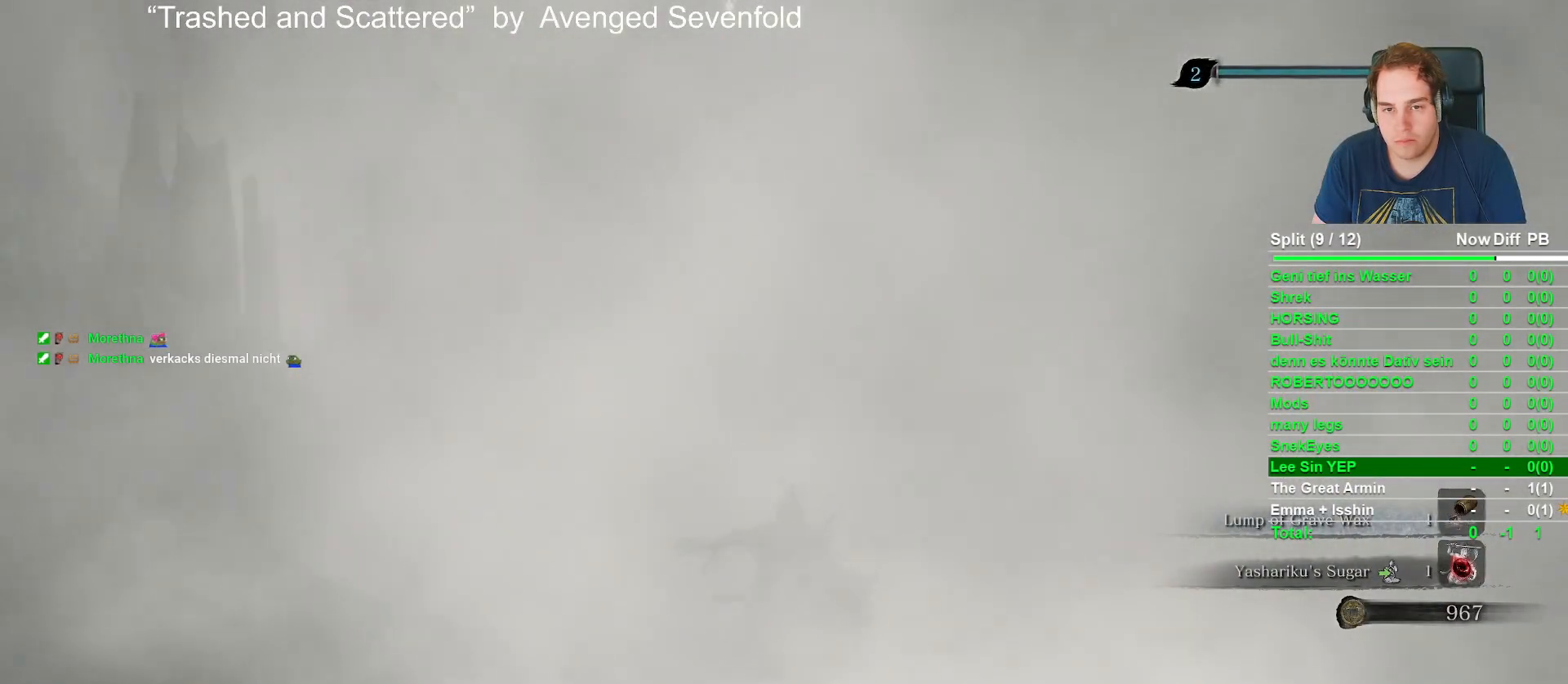
{"buttons": ["B"], "left_stick": "up", "right_stick": "center", "events": []}
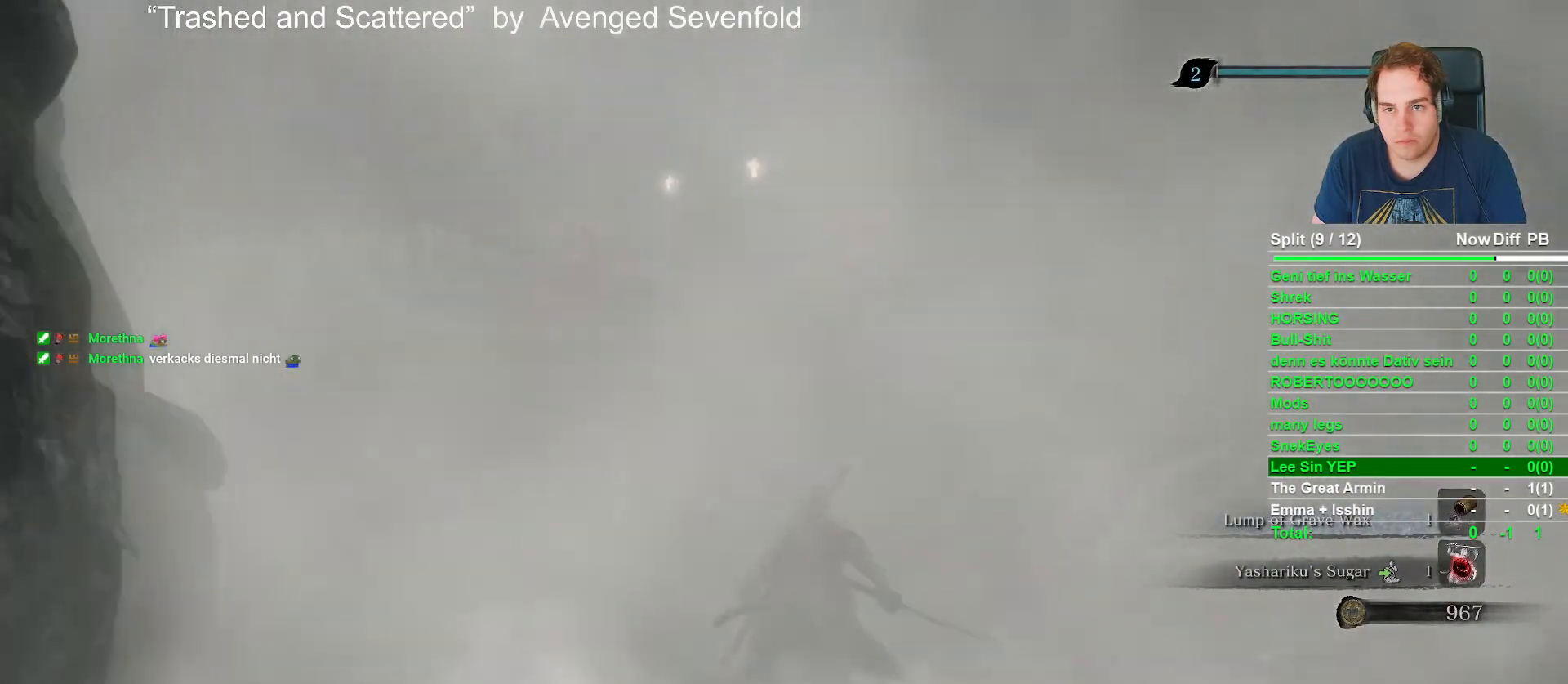
{"buttons": ["B"], "left_stick": "up", "right_stick": "center", "events": [[333, "right_stick", "down-left"], [450, "right_stick", "center"]]}
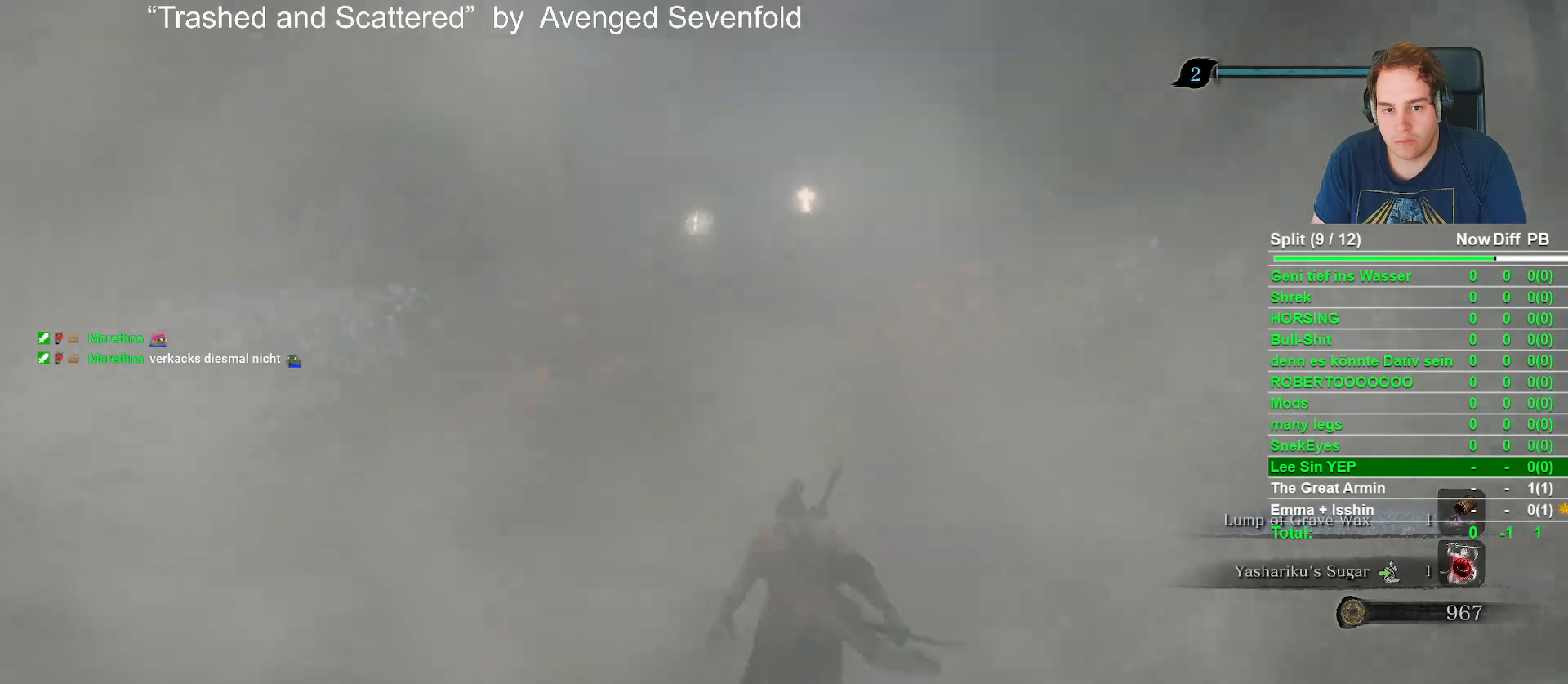
{"buttons": ["B"], "left_stick": "up", "right_stick": "down", "events": [[400, "right_stick", "down"]]}
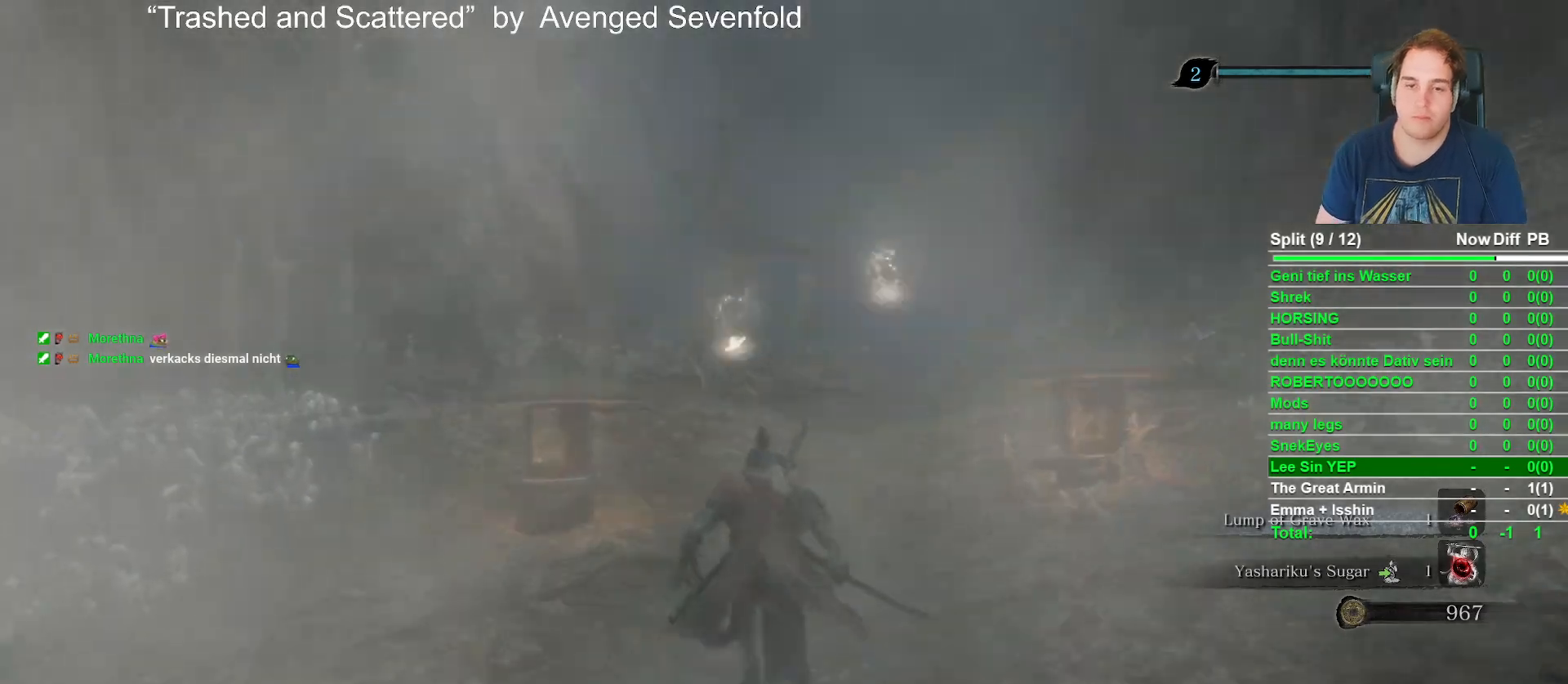
{"buttons": ["B"], "left_stick": "up", "right_stick": "down", "events": [[50, "right_stick", "center"], [417, "right_stick", "down"]]}
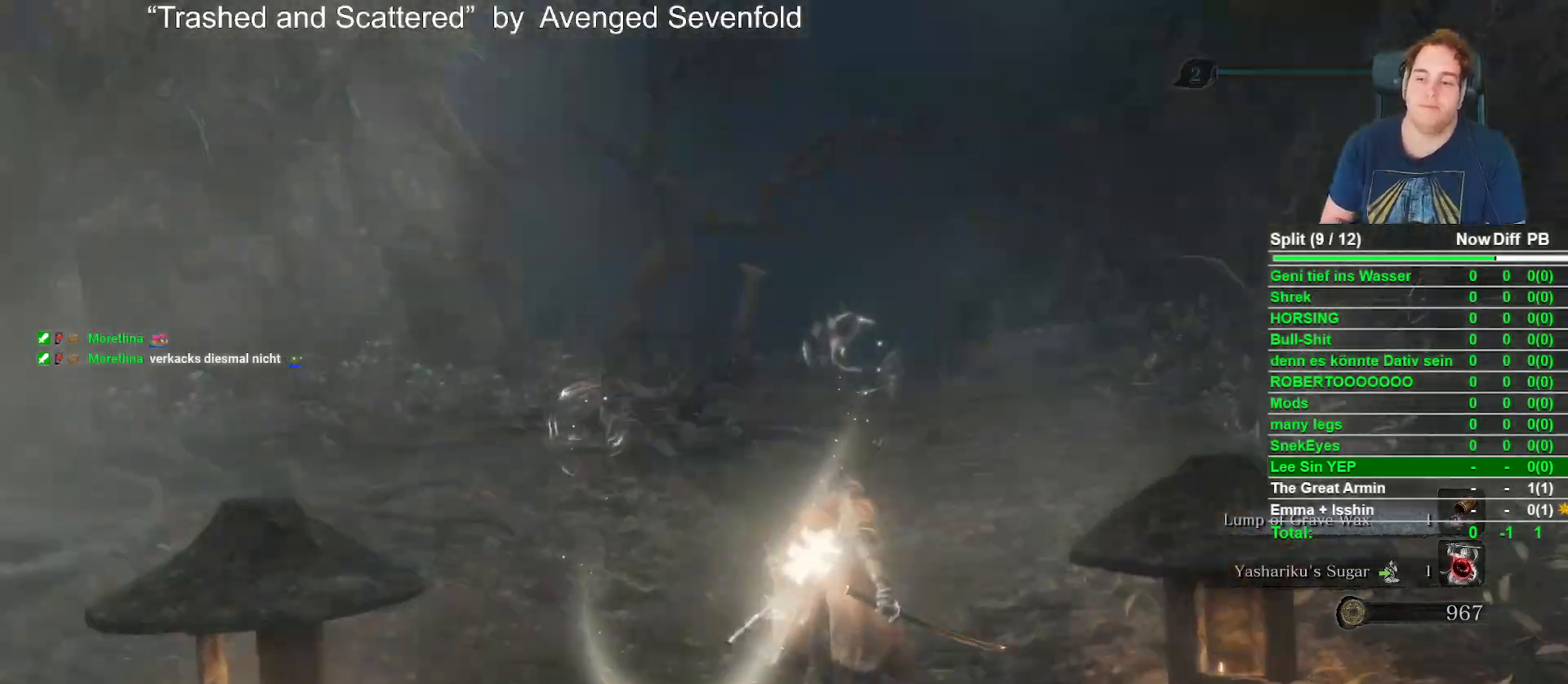
{"buttons": ["B"], "left_stick": "up", "right_stick": "down", "events": [[33, "right_stick", "center"], [400, "right_stick", "down"]]}
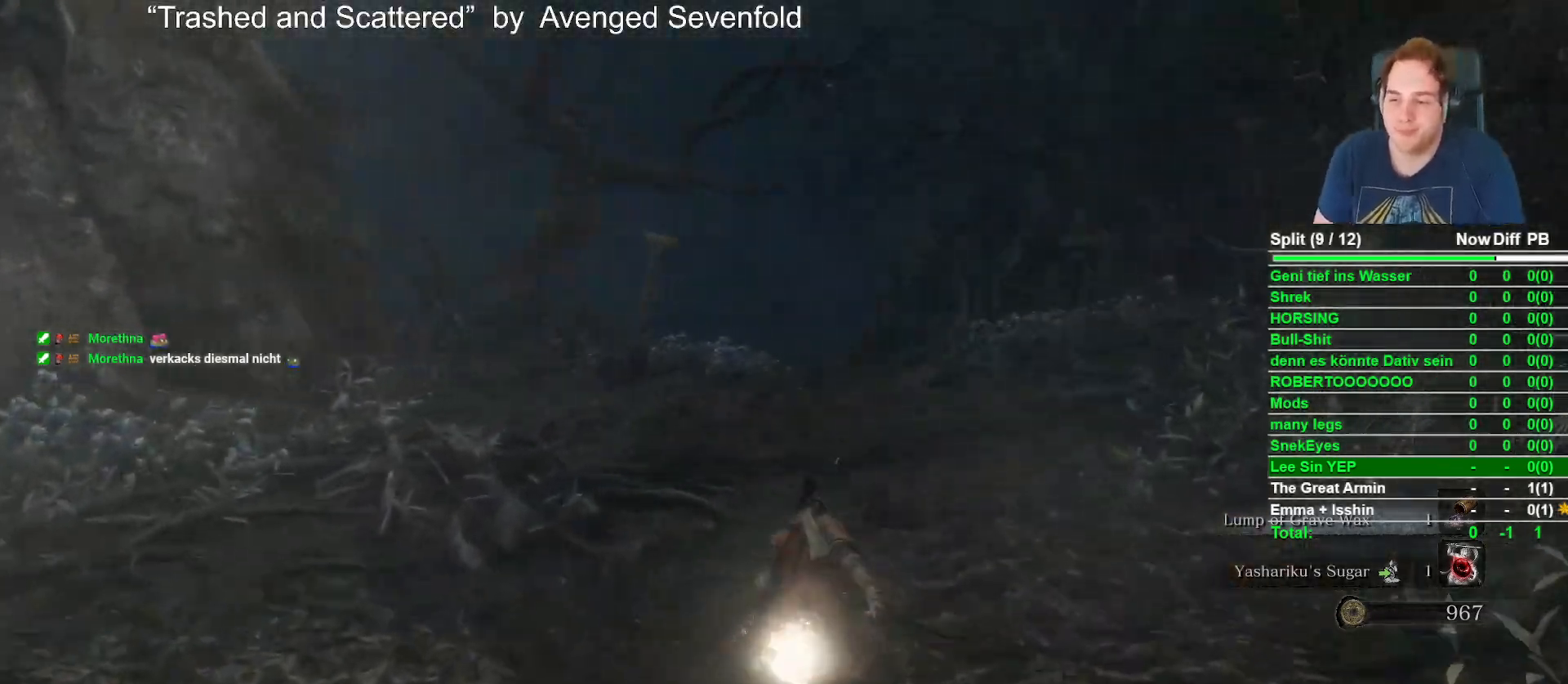
{"buttons": ["B"], "left_stick": "up", "right_stick": "center", "events": [[17, "right_stick", "center"], [183, "right_stick", "down"], [317, "right_stick", "center"]]}
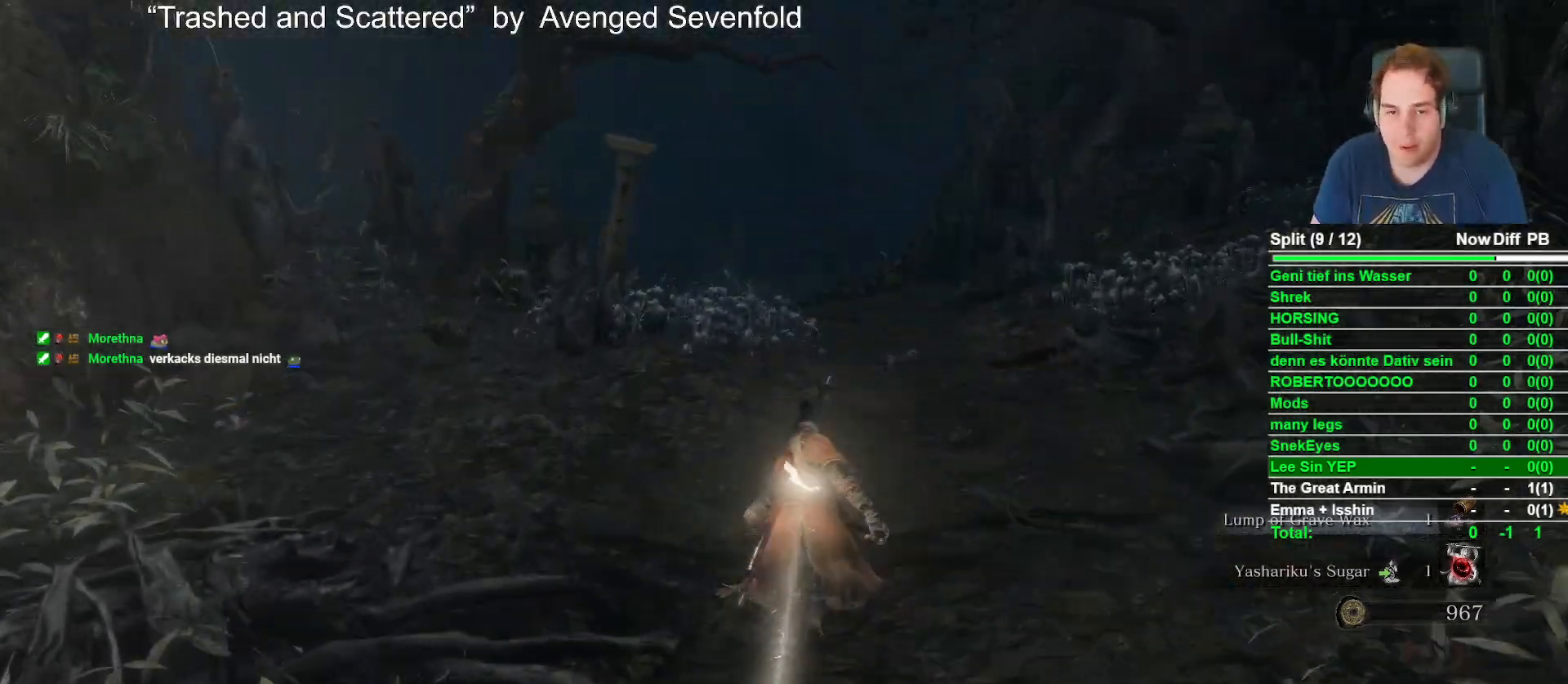
{"buttons": ["B"], "left_stick": "up", "right_stick": "center", "events": [[33, "right_stick", "down"], [133, "right_stick", "center"], [350, "right_stick", "down-left"], [467, "right_stick", "center"]]}
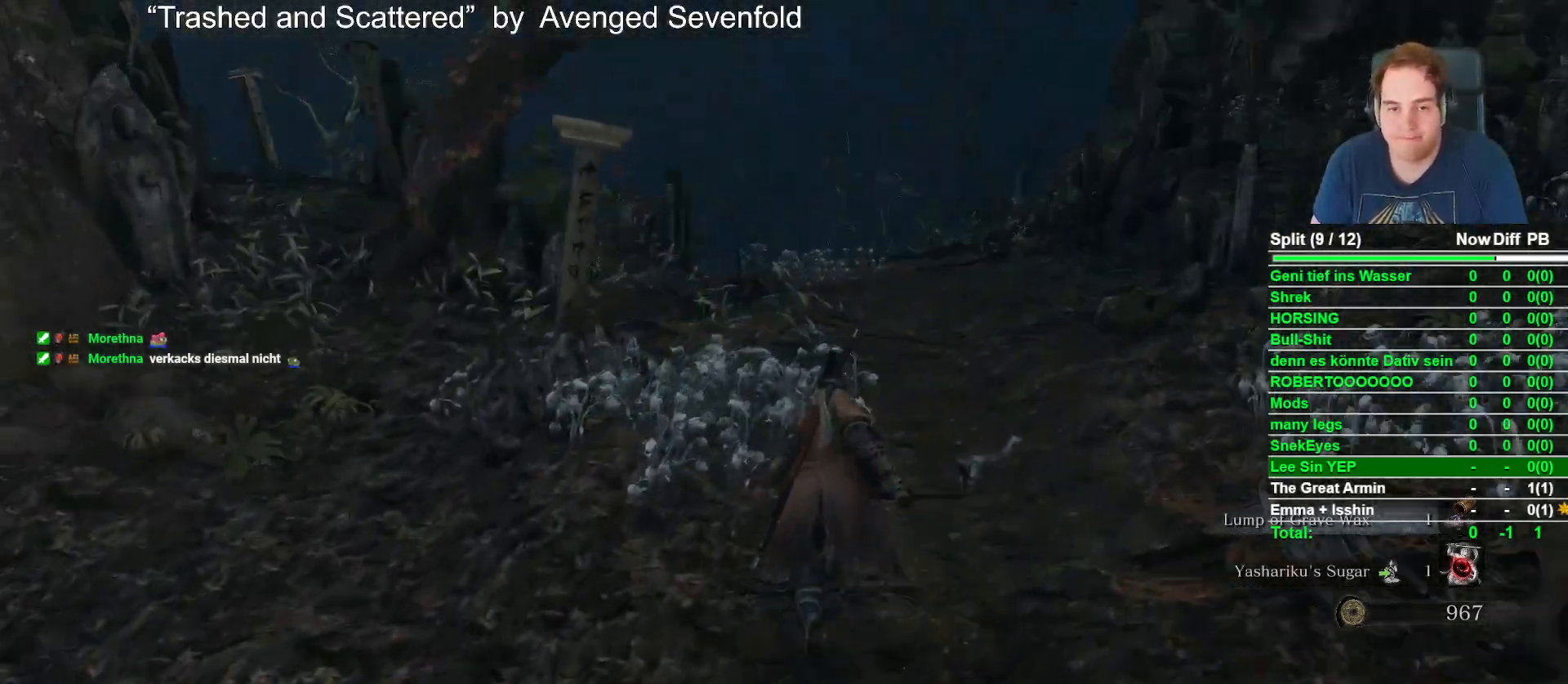
{"buttons": ["B"], "left_stick": "up", "right_stick": "center", "events": [[183, "right_stick", "down-left"], [300, "right_stick", "center"]]}
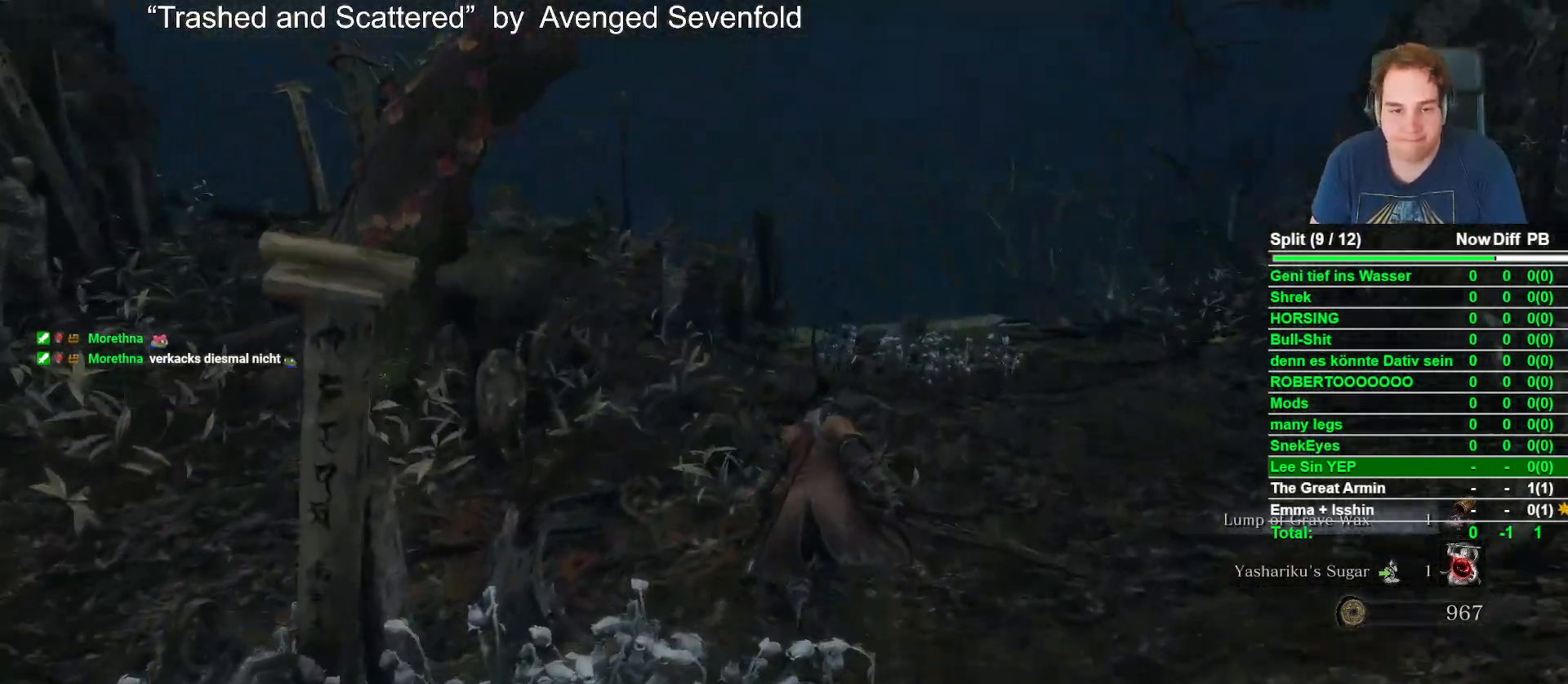
{"buttons": ["B"], "left_stick": "up", "right_stick": "center", "events": [[283, "right_stick", "down-left"], [450, "right_stick", "center"]]}
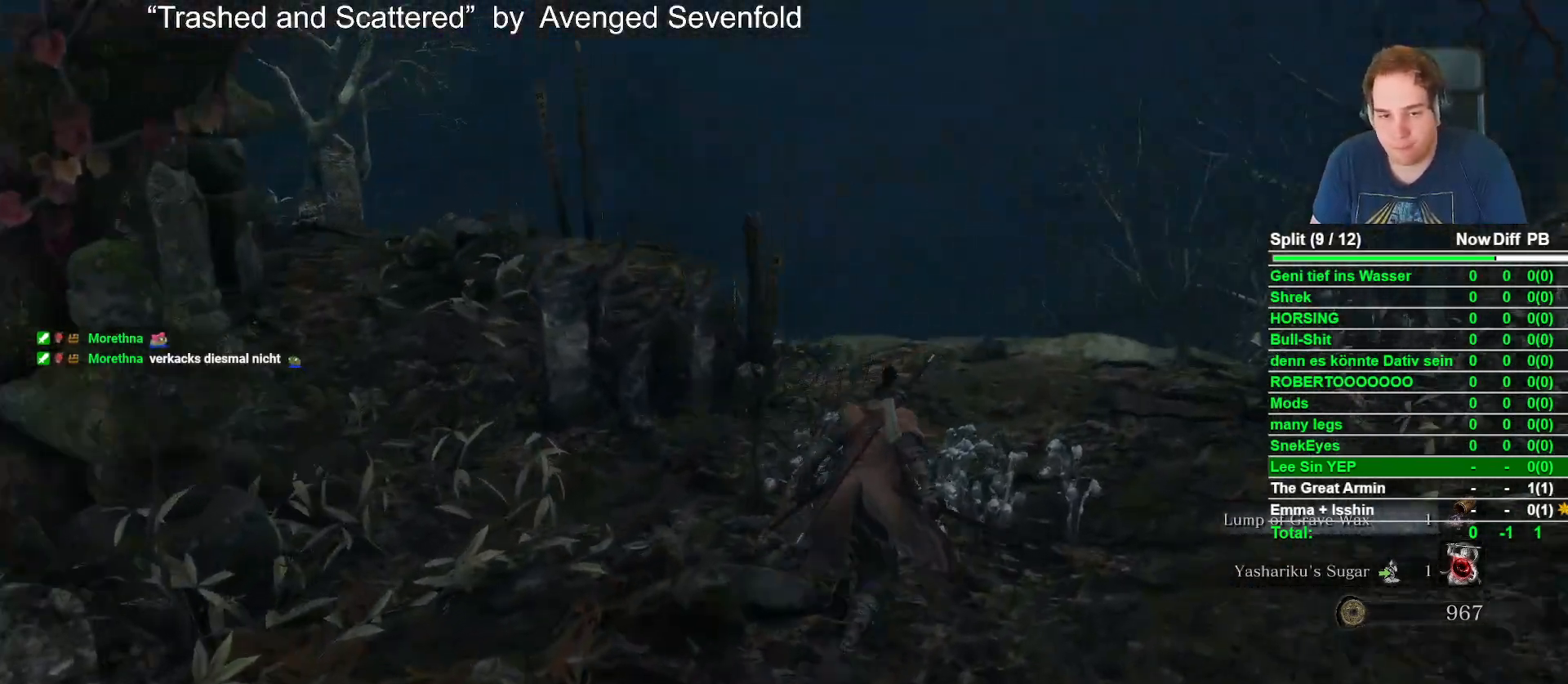
{"buttons": ["B"], "left_stick": "up", "right_stick": "down-left", "events": [[117, "right_stick", "down-left"], [333, "right_stick", "center"], [483, "right_stick", "down-left"]]}
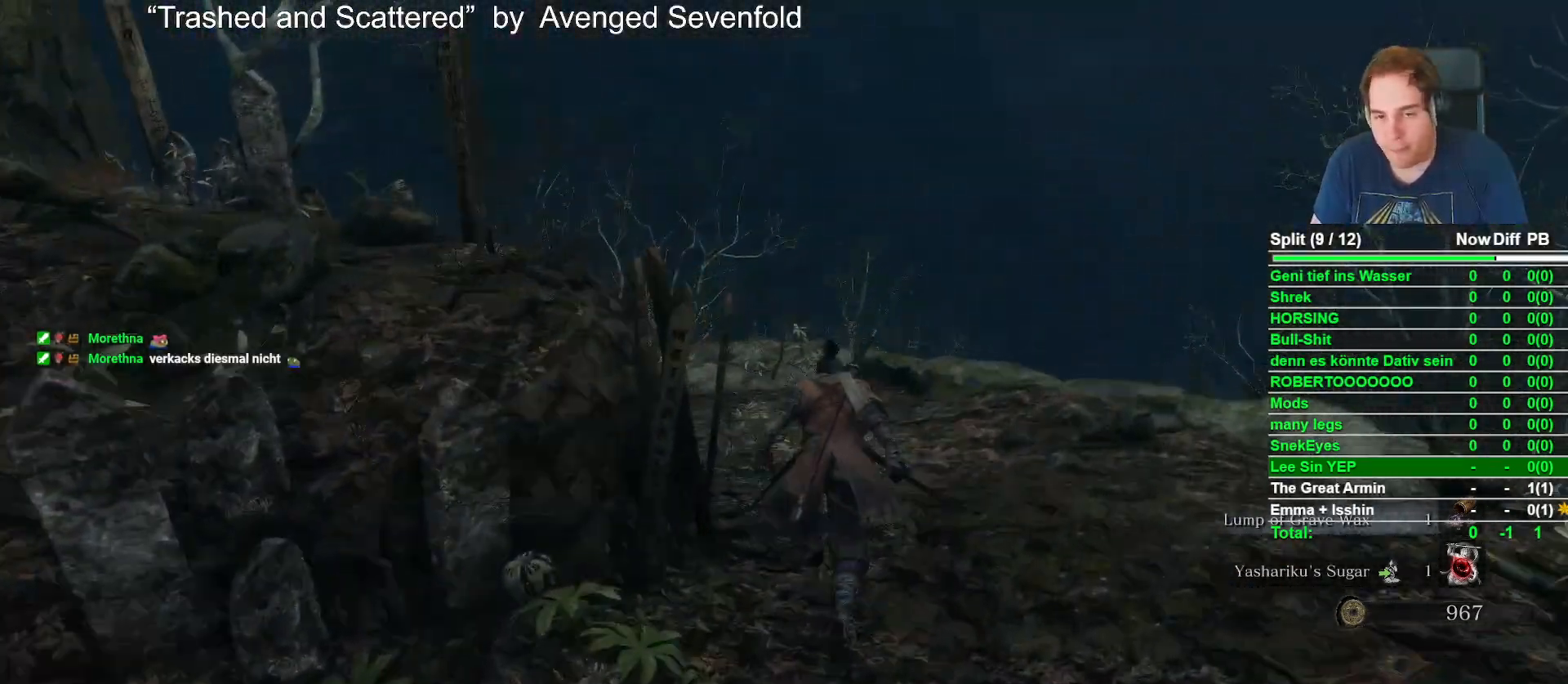
{"buttons": ["B"], "left_stick": "up", "right_stick": "left", "events": [[150, "right_stick", "center"], [317, "right_stick", "left"]]}
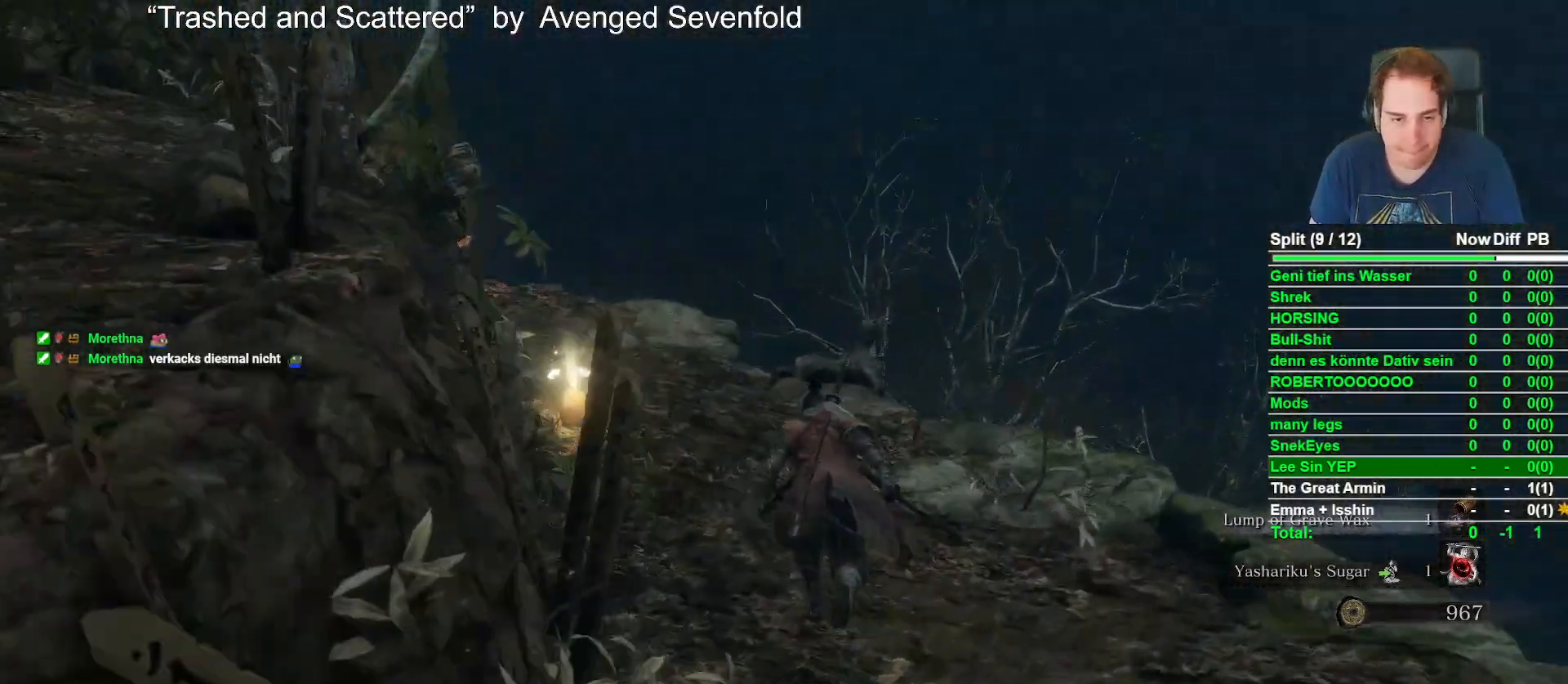
{"buttons": ["B"], "left_stick": "up", "right_stick": "center", "events": [[33, "right_stick", "center"], [250, "right_stick", "down-left"], [433, "right_stick", "center"]]}
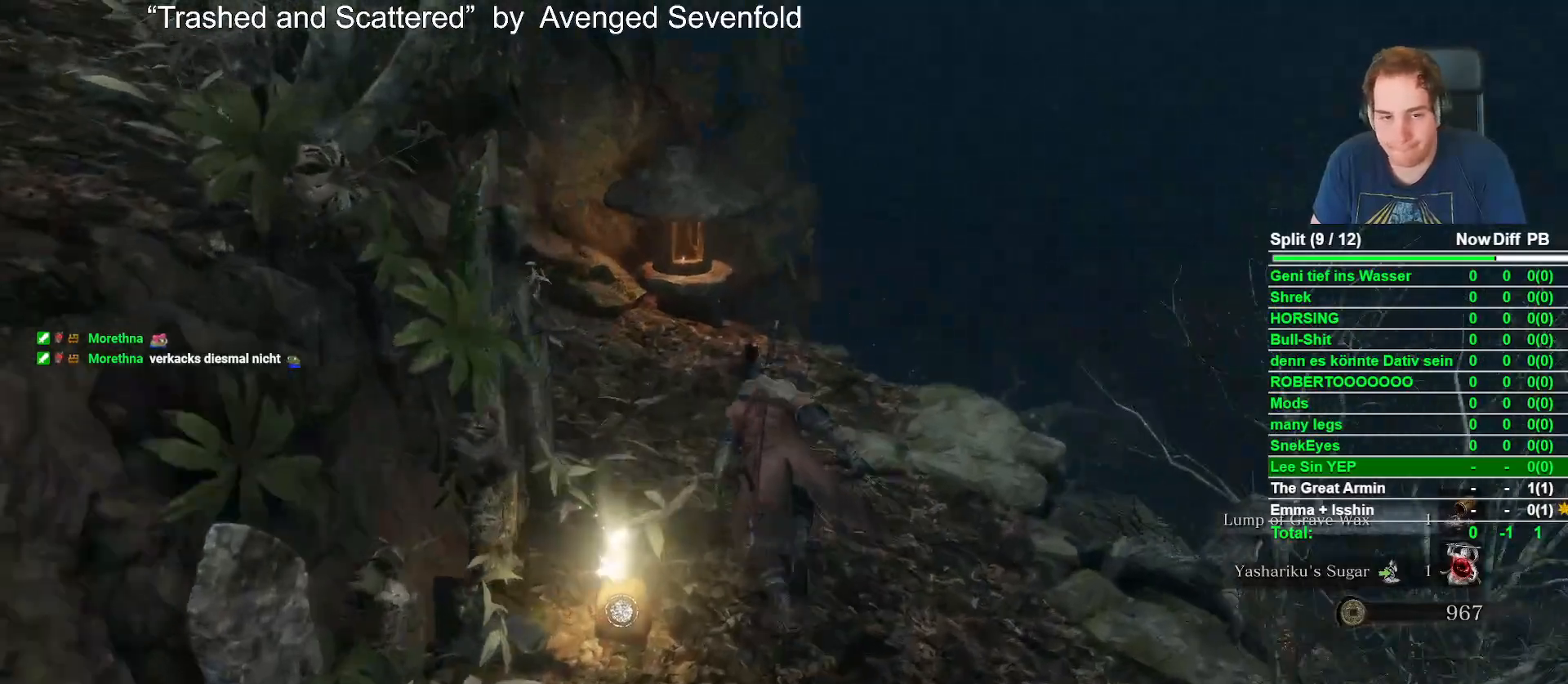
{"buttons": ["B"], "left_stick": "up", "right_stick": "down", "events": [[167, "right_stick", "down"]]}